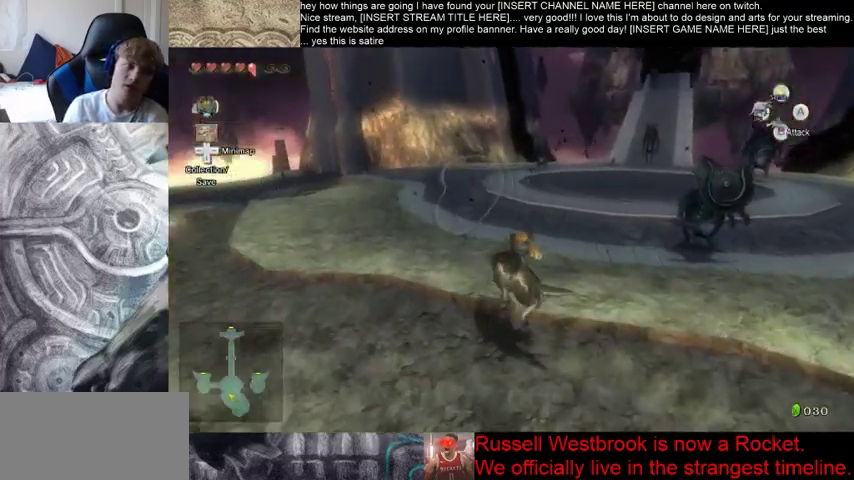
Gameplay with a controller (Xbox layout); each line is a JSON object with the inputs held at the frame after it. "events" lists button and stick changes between this image and that frame as [ms after this image, input, new state], when the widget could be followed in between. Not read: L3 R3.
{"buttons": ["A"], "left_stick": "up-left", "right_stick": "center", "events": [[467, "A", "down"]]}
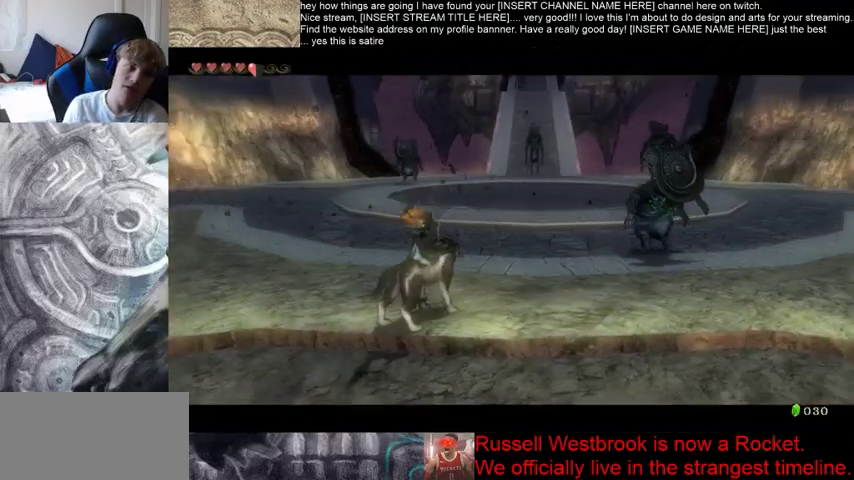
{"buttons": [], "left_stick": "up-left", "right_stick": "center"}
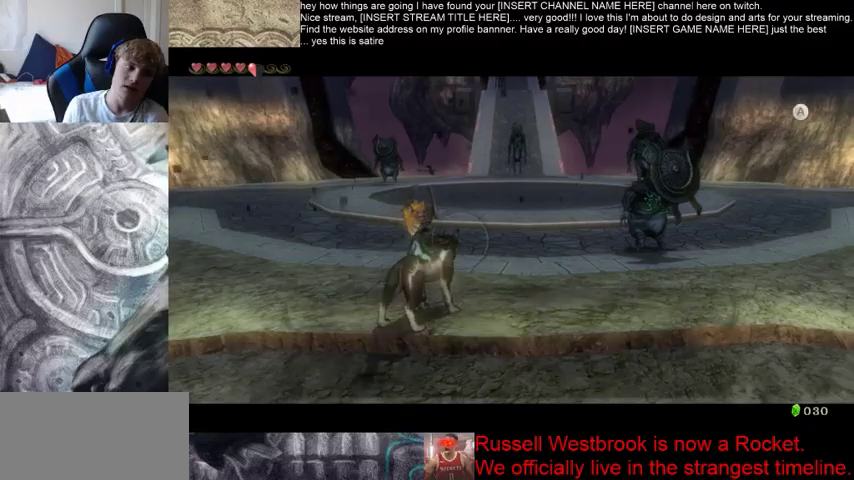
{"buttons": [], "left_stick": "up-left", "right_stick": "center", "events": []}
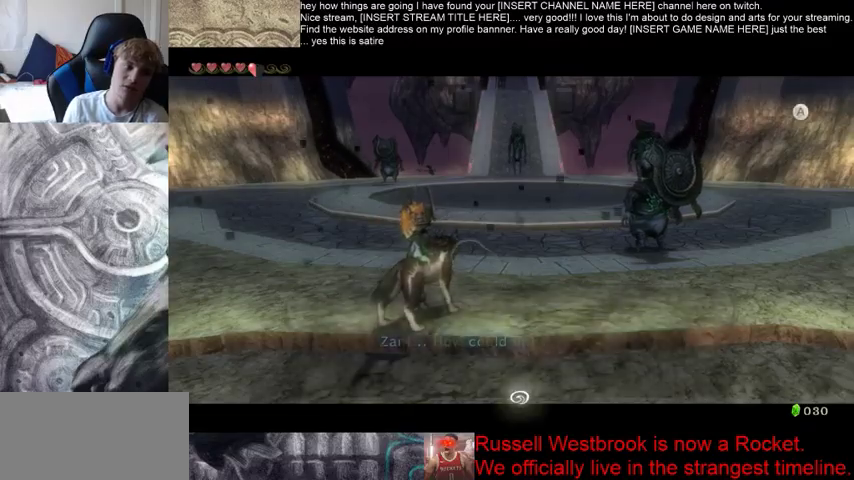
{"buttons": [], "left_stick": "up-left", "right_stick": "center", "events": []}
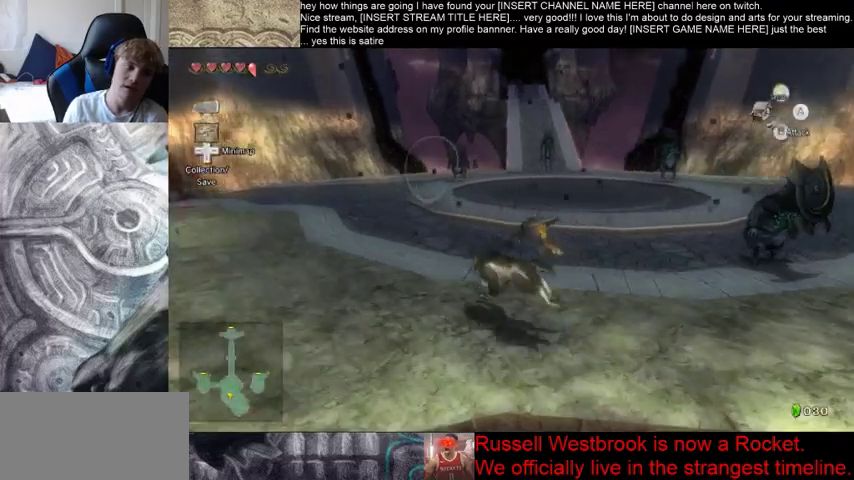
{"buttons": [], "left_stick": "up-left", "right_stick": "center", "events": []}
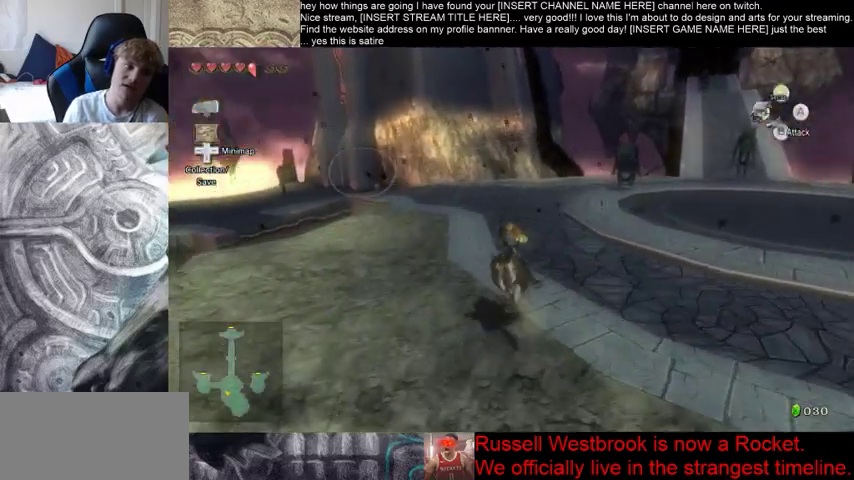
{"buttons": [], "left_stick": "up", "right_stick": "center", "events": [[133, "left_stick", "up"]]}
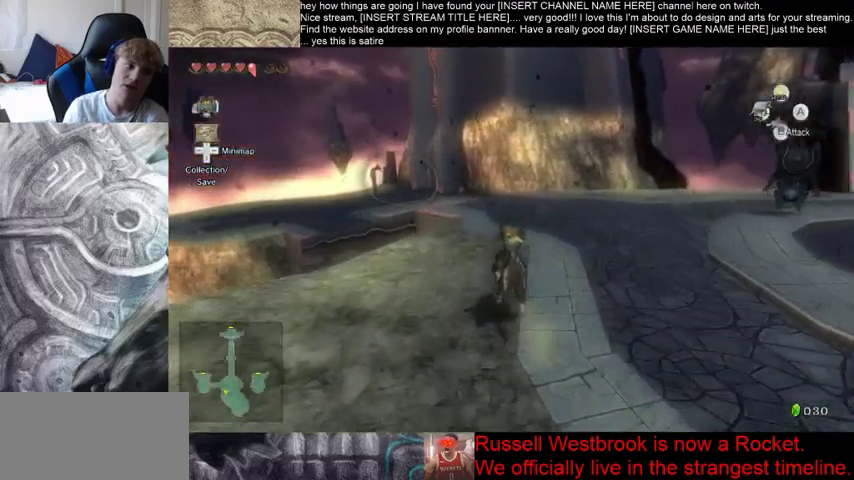
{"buttons": [], "left_stick": "up", "right_stick": "center", "events": []}
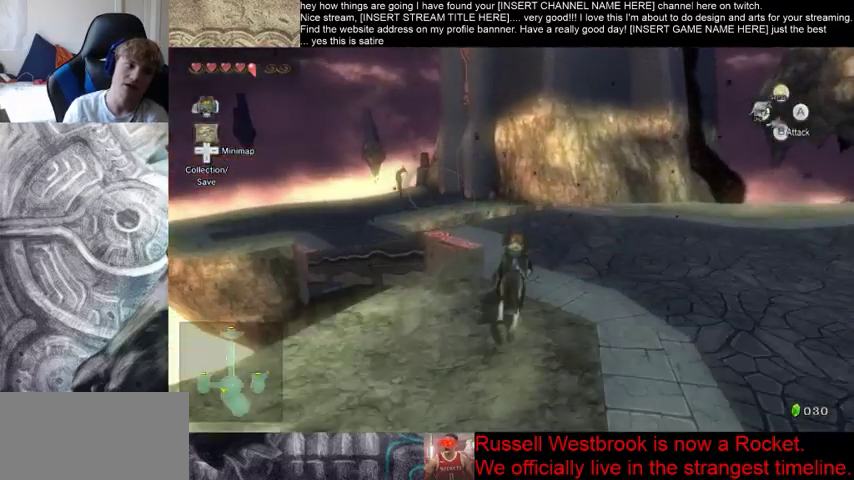
{"buttons": [], "left_stick": "up", "right_stick": "center", "events": []}
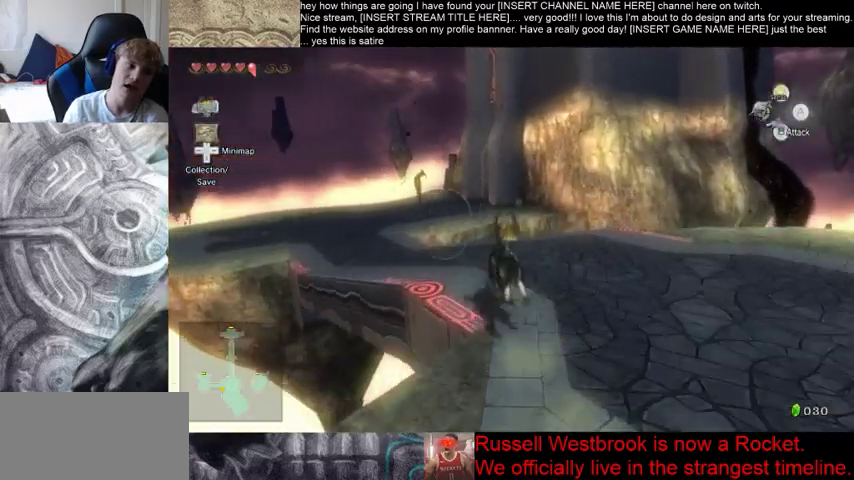
{"buttons": [], "left_stick": "up", "right_stick": "center", "events": []}
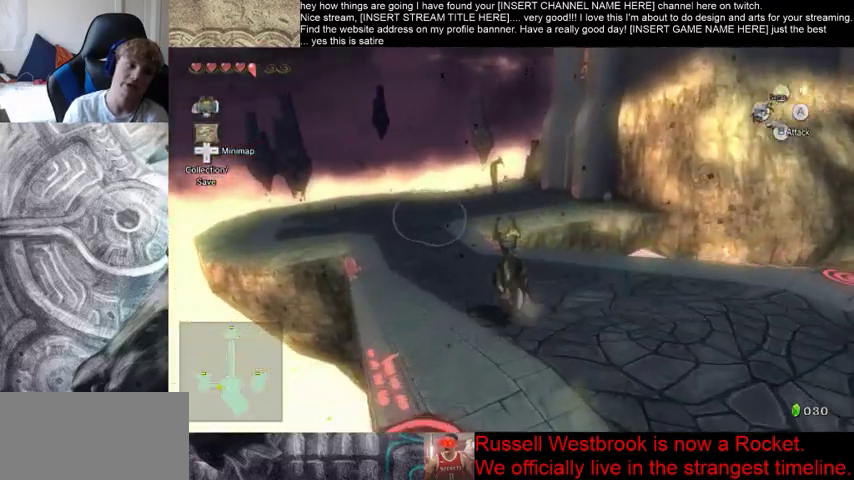
{"buttons": [], "left_stick": "up", "right_stick": "center", "events": []}
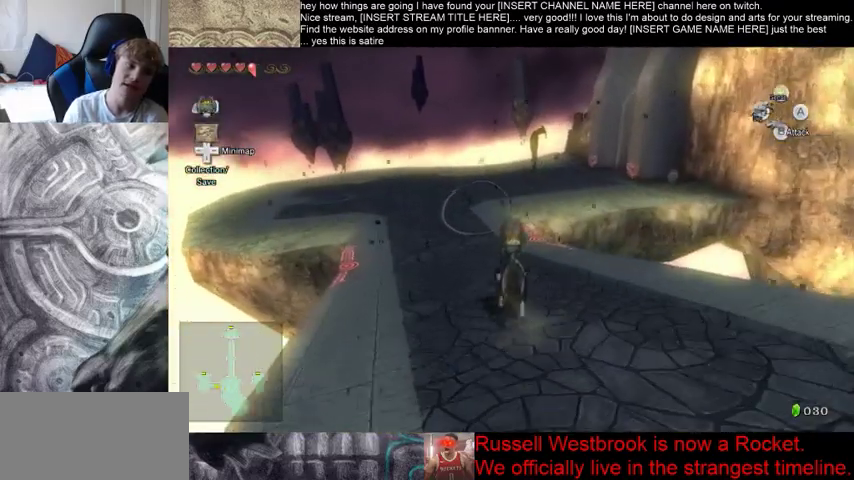
{"buttons": [], "left_stick": "up", "right_stick": "center", "events": []}
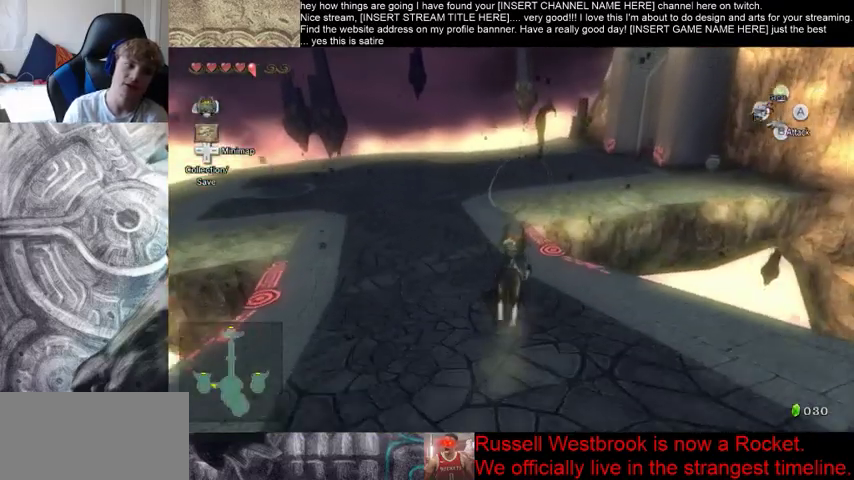
{"buttons": [], "left_stick": "up", "right_stick": "center", "events": []}
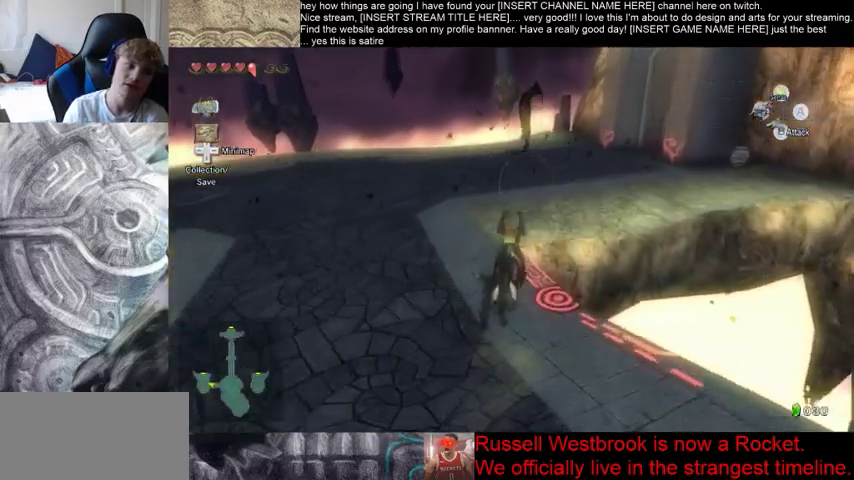
{"buttons": [], "left_stick": "up", "right_stick": "center", "events": []}
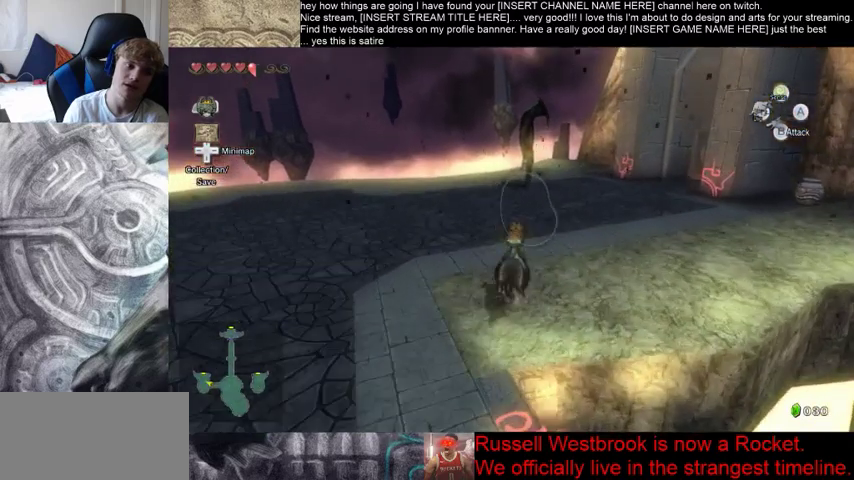
{"buttons": [], "left_stick": "up", "right_stick": "center", "events": []}
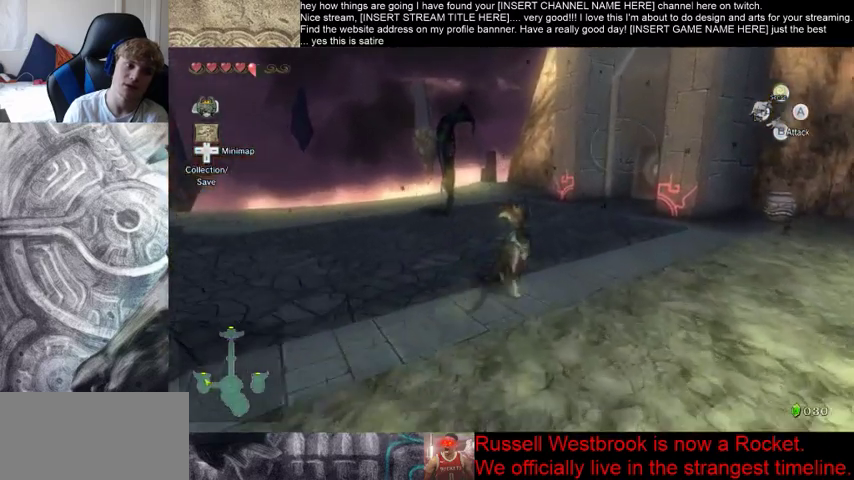
{"buttons": [], "left_stick": "up", "right_stick": "center", "events": []}
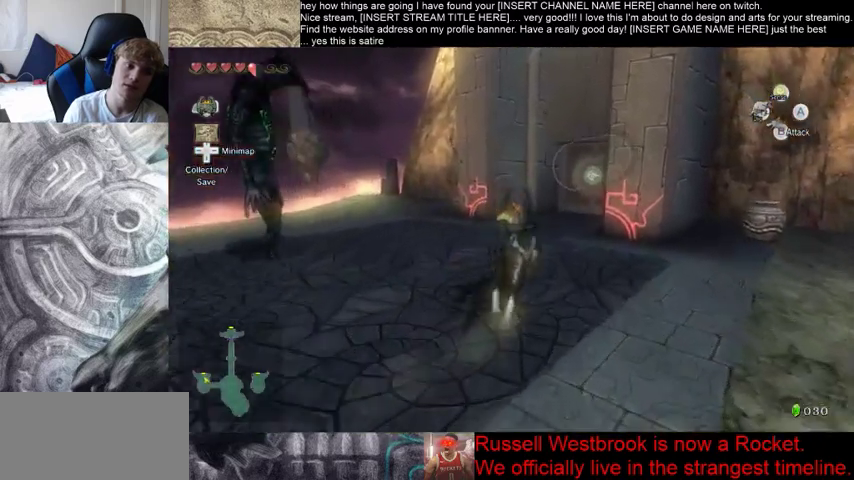
{"buttons": [], "left_stick": "up", "right_stick": "center", "events": []}
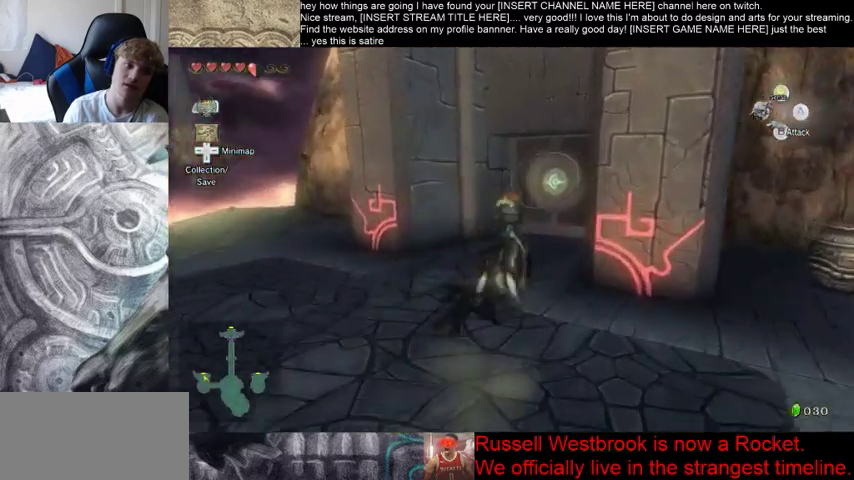
{"buttons": [], "left_stick": "center", "right_stick": "center", "events": [[467, "left_stick", "center"]]}